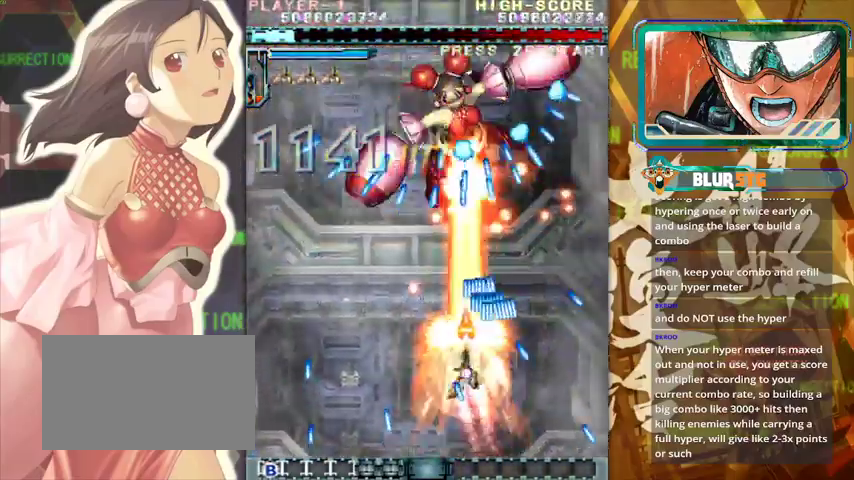
Gameplay with a controller (arcade stick); each line is a JSON object with the inputs held at the frame after it. "events" lists button and stick changes between this image and that frame as [ms after this image, input, new state], when the widget could be followed in between. Not read: L3 R3.
{"buttons": [], "left_stick": "down-left", "events": [[133, "left_stick", "down-left"], [267, "left_stick", "down"], [433, "left_stick", "down-left"]]}
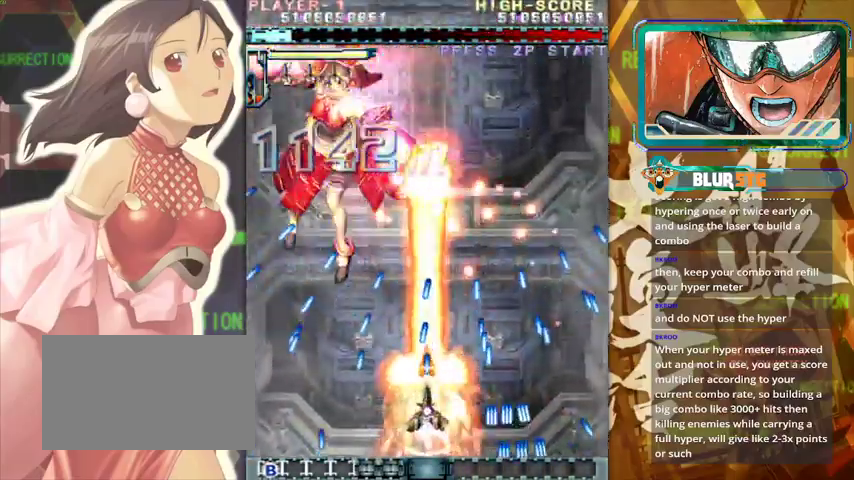
{"buttons": [], "left_stick": "center", "events": [[267, "left_stick", "up"], [367, "left_stick", "center"]]}
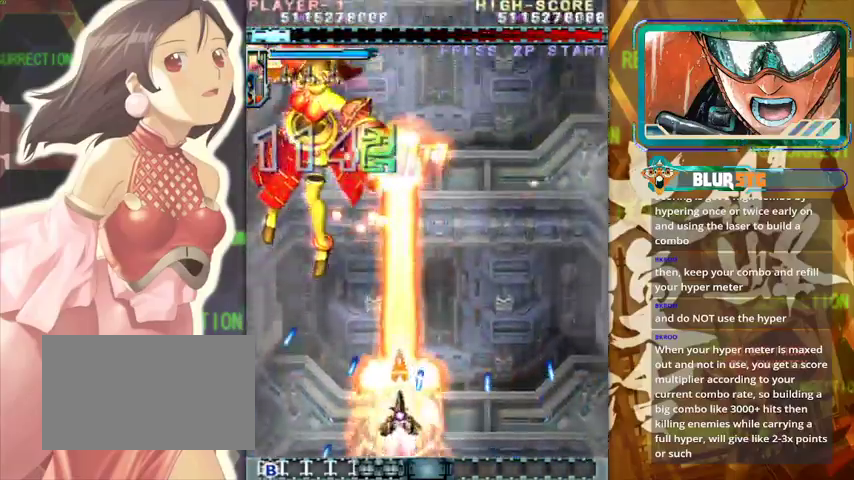
{"buttons": [], "left_stick": "left", "events": [[33, "left_stick", "left"], [167, "left_stick", "up"], [233, "left_stick", "center"], [433, "left_stick", "left"]]}
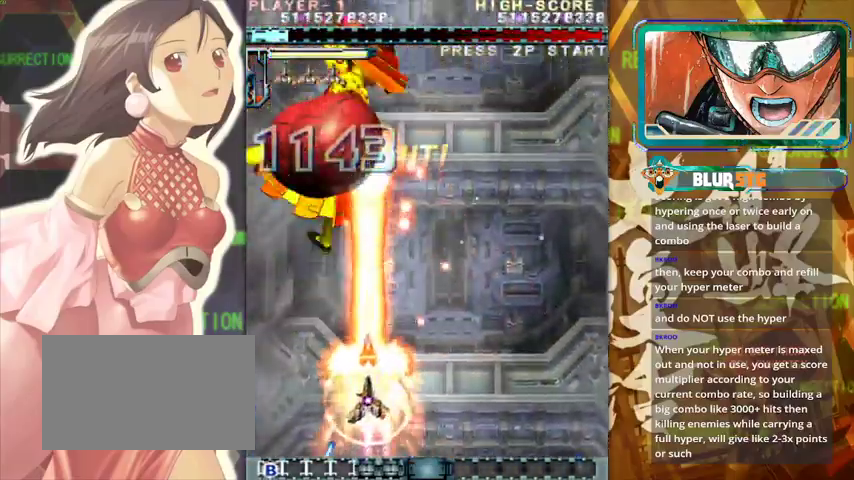
{"buttons": [], "left_stick": "right", "events": [[67, "left_stick", "right"], [167, "left_stick", "down-right"], [267, "left_stick", "down"], [400, "left_stick", "right"]]}
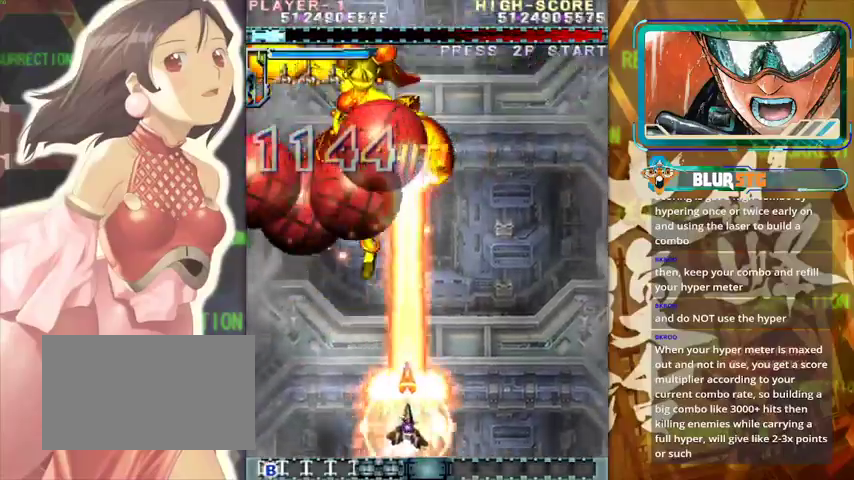
{"buttons": [], "left_stick": "center", "events": [[167, "left_stick", "left"], [367, "left_stick", "center"]]}
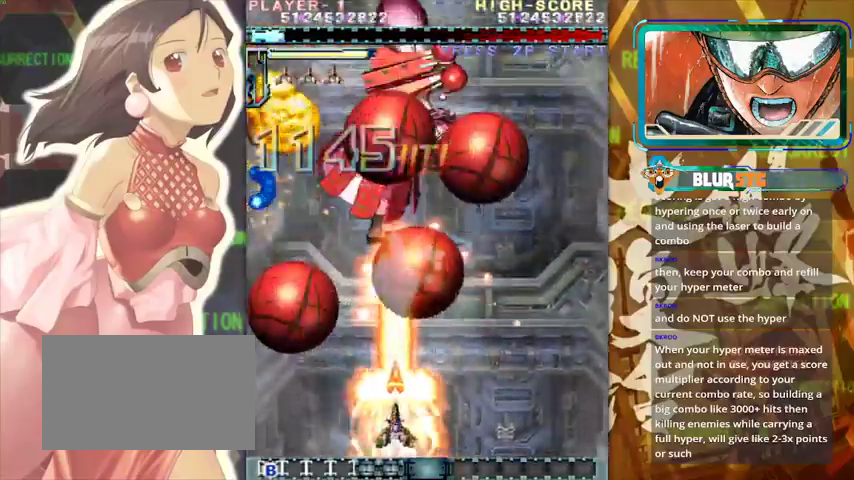
{"buttons": [], "left_stick": "up", "events": [[67, "left_stick", "down-right"], [167, "left_stick", "center"], [233, "left_stick", "left"], [333, "left_stick", "up"]]}
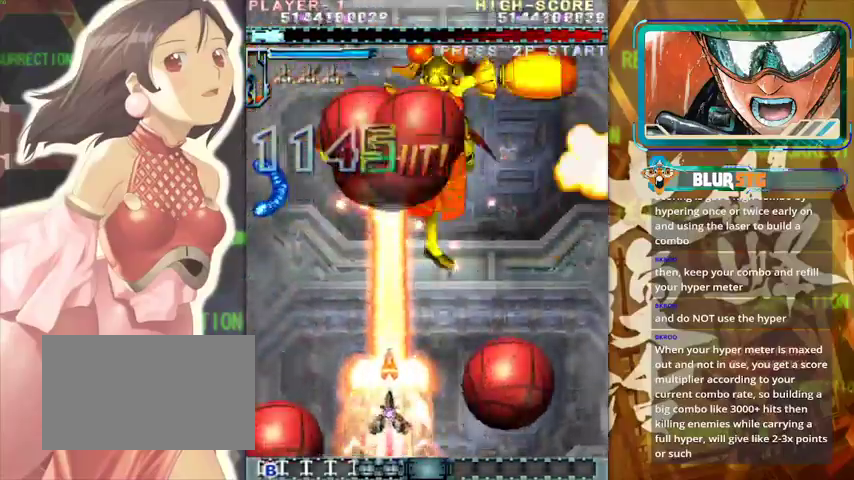
{"buttons": [], "left_stick": "down-right", "events": [[33, "left_stick", "up-right"], [167, "left_stick", "right"], [300, "left_stick", "up"], [367, "left_stick", "right"], [467, "left_stick", "down-right"]]}
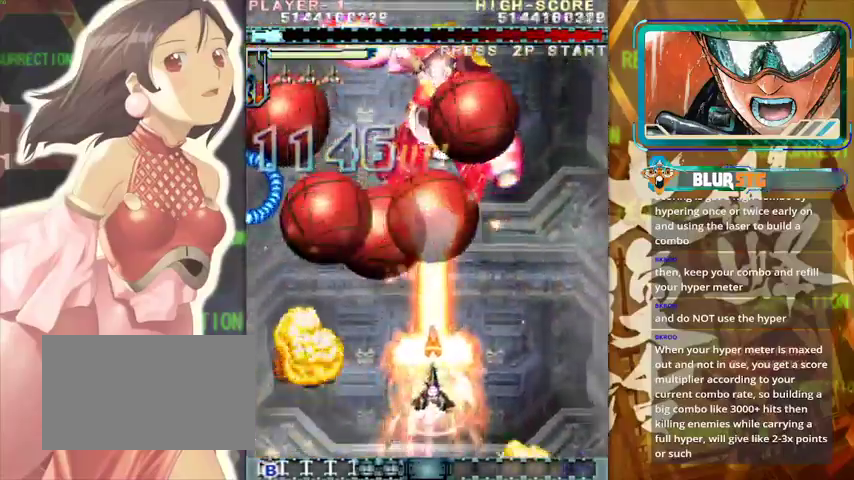
{"buttons": [], "left_stick": "down-right", "events": [[67, "left_stick", "down"], [167, "left_stick", "down-left"], [267, "left_stick", "down"], [433, "left_stick", "down-right"]]}
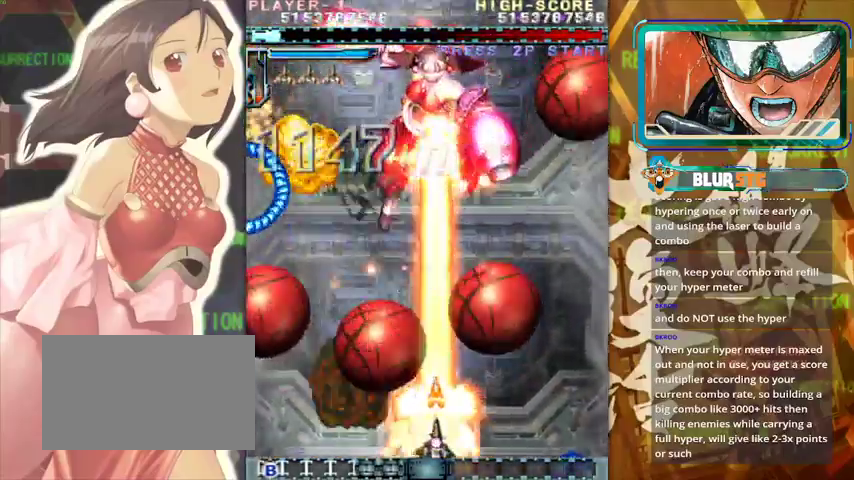
{"buttons": [], "left_stick": "up-left", "events": [[33, "left_stick", "center"], [133, "left_stick", "right"], [233, "left_stick", "up"], [467, "left_stick", "up-left"]]}
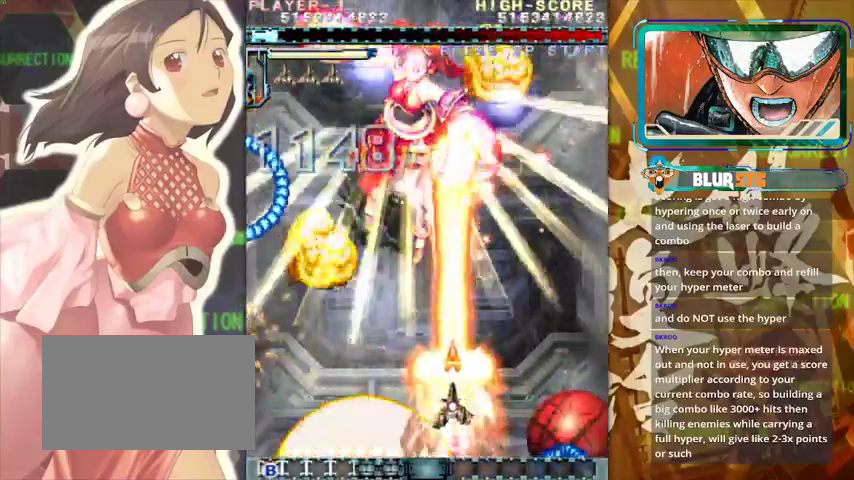
{"buttons": [], "left_stick": "right", "events": [[33, "left_stick", "left"], [267, "left_stick", "up-left"], [433, "left_stick", "right"]]}
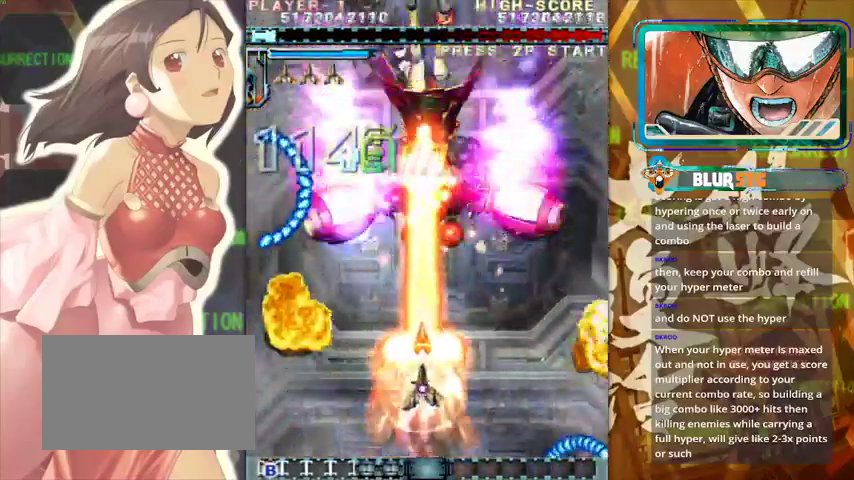
{"buttons": [], "left_stick": "center", "events": [[267, "left_stick", "up-left"], [367, "left_stick", "up"], [467, "left_stick", "center"]]}
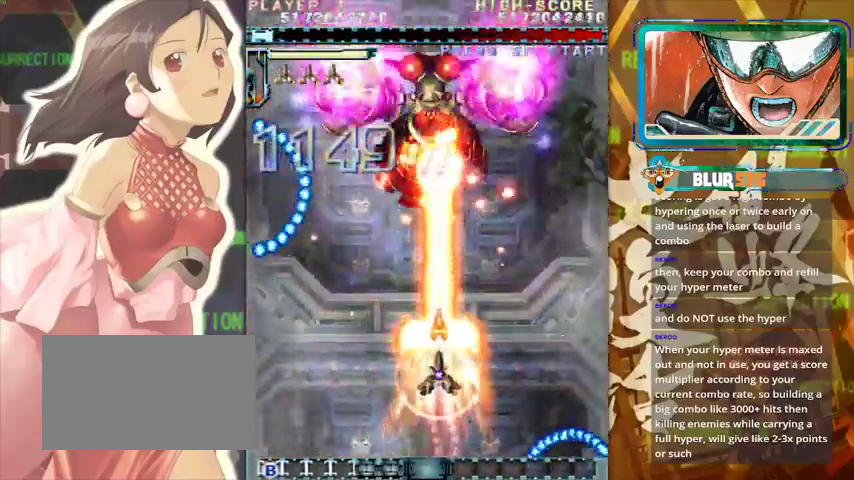
{"buttons": [], "left_stick": "center", "events": [[33, "left_stick", "down"], [367, "left_stick", "center"]]}
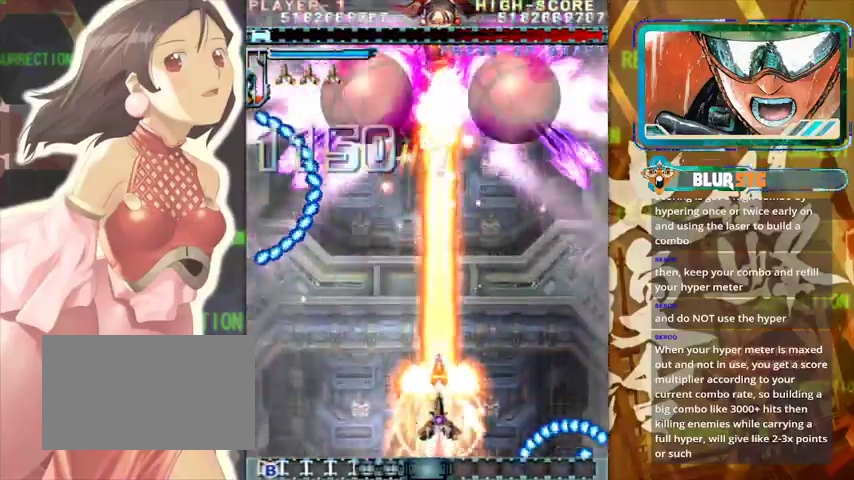
{"buttons": [], "left_stick": "center", "events": [[33, "left_stick", "up"], [300, "left_stick", "right"], [433, "left_stick", "center"]]}
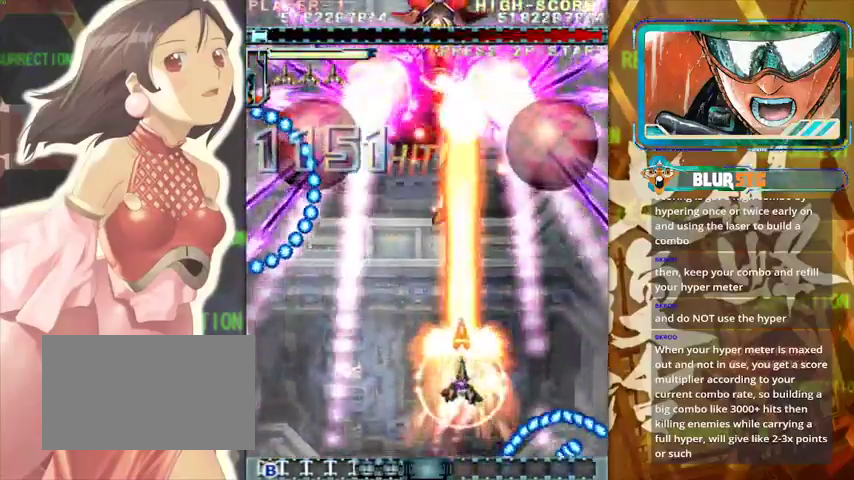
{"buttons": [], "left_stick": "center", "events": [[133, "left_stick", "left"], [267, "left_stick", "center"], [367, "left_stick", "down"], [467, "left_stick", "center"]]}
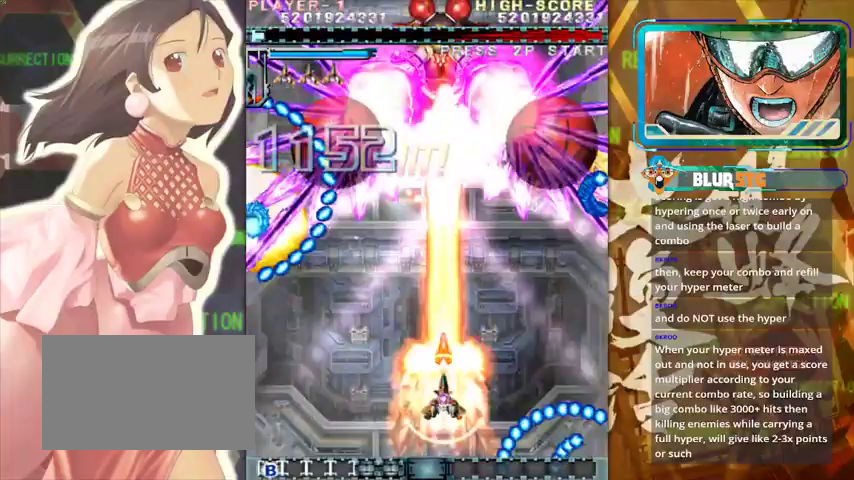
{"buttons": [], "left_stick": "up", "events": [[433, "left_stick", "up"]]}
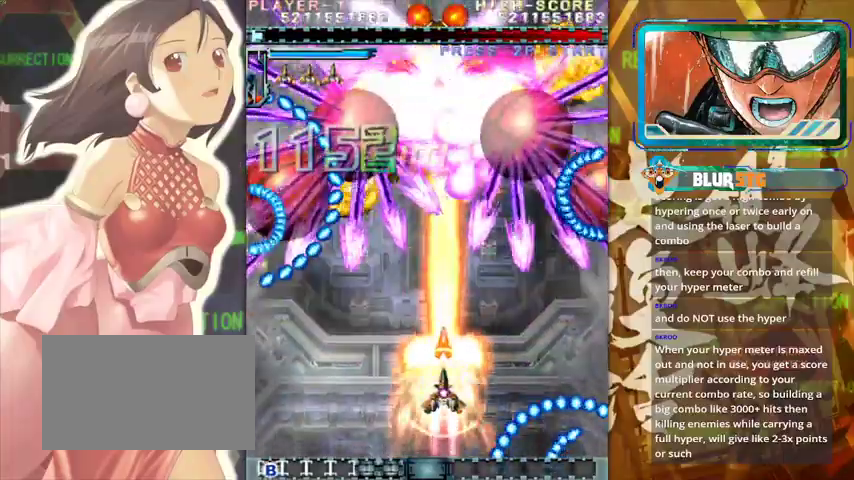
{"buttons": [], "left_stick": "right", "events": [[100, "left_stick", "center"], [200, "left_stick", "left"], [267, "left_stick", "up-left"], [367, "left_stick", "up"], [467, "left_stick", "right"]]}
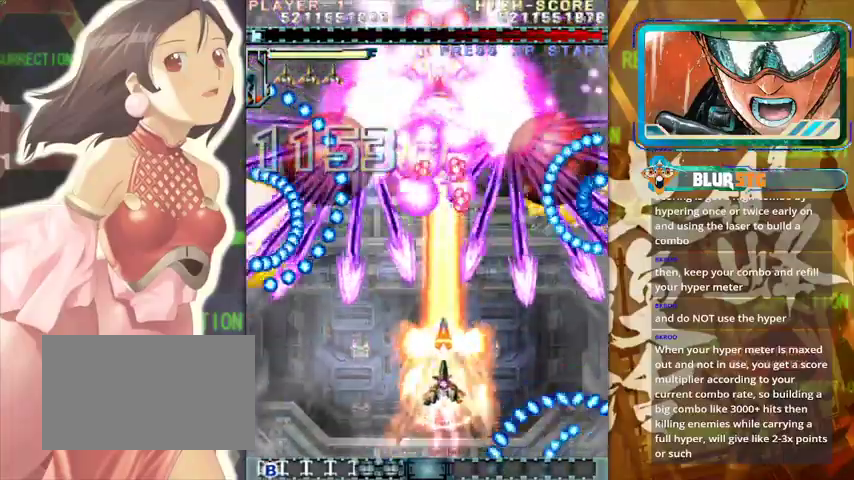
{"buttons": [], "left_stick": "left", "events": [[33, "left_stick", "center"], [167, "left_stick", "up-left"], [267, "left_stick", "center"], [367, "left_stick", "down"], [500, "left_stick", "left"]]}
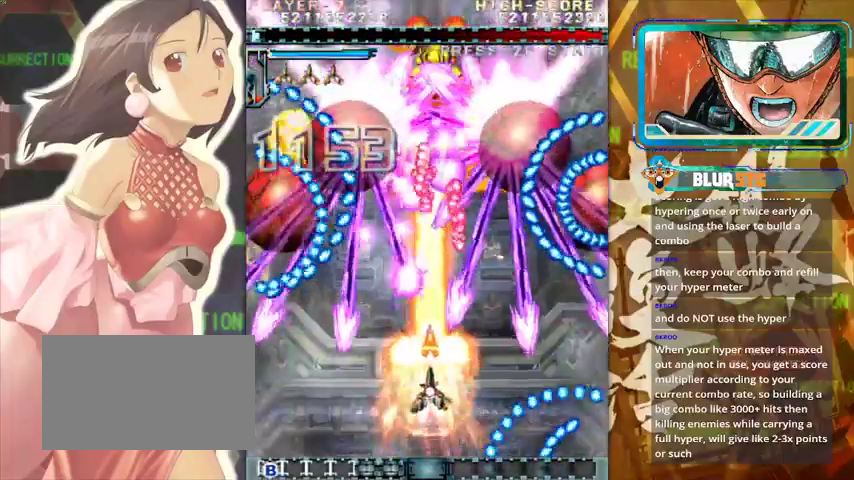
{"buttons": [], "left_stick": "center", "events": [[33, "left_stick", "down"], [67, "left_stick", "right"], [167, "left_stick", "down"], [333, "left_stick", "center"]]}
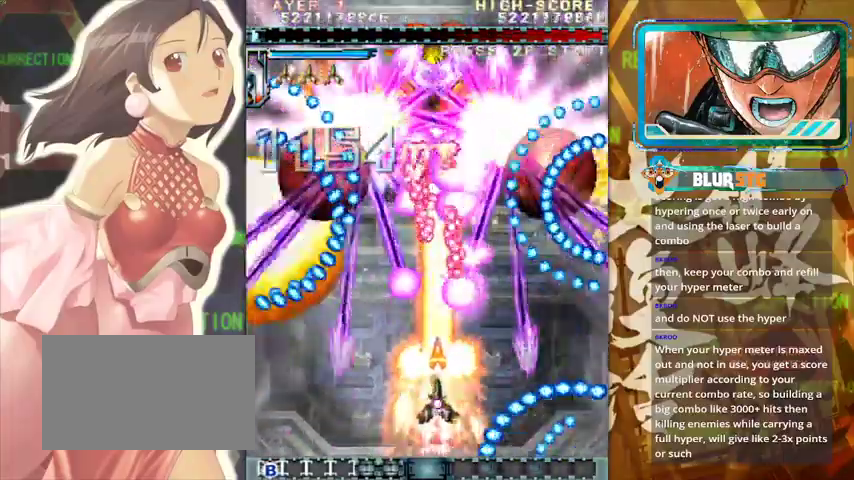
{"buttons": [], "left_stick": "center", "events": [[33, "left_stick", "right"], [167, "left_stick", "left"], [267, "left_stick", "center"]]}
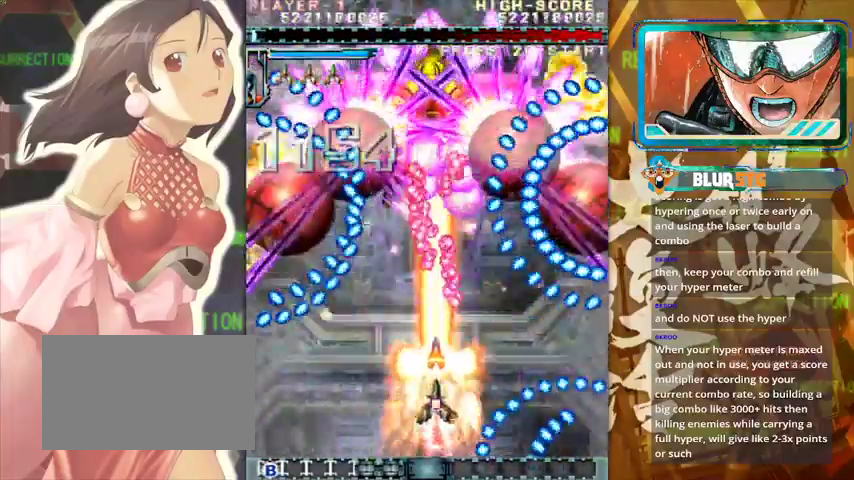
{"buttons": [], "left_stick": "center", "events": [[67, "left_stick", "left"], [167, "left_stick", "center"], [333, "left_stick", "down"], [467, "left_stick", "center"]]}
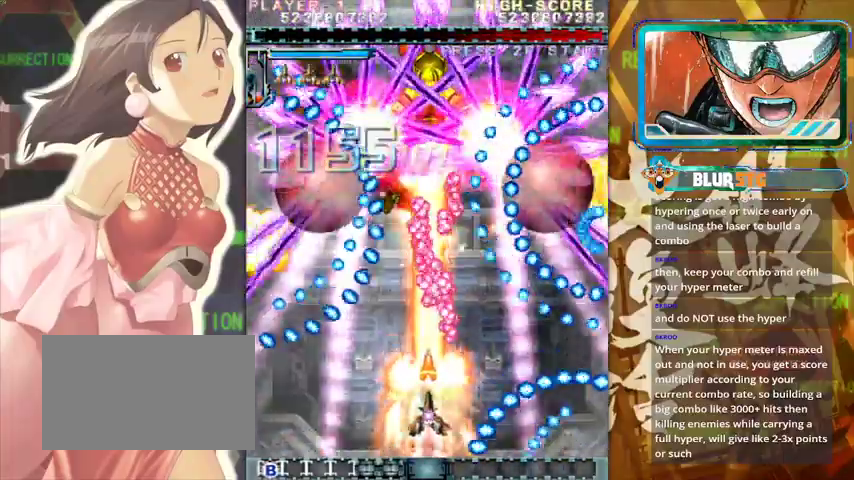
{"buttons": [], "left_stick": "up", "events": [[133, "left_stick", "up-left"], [233, "left_stick", "center"], [367, "left_stick", "up-left"], [467, "left_stick", "up"]]}
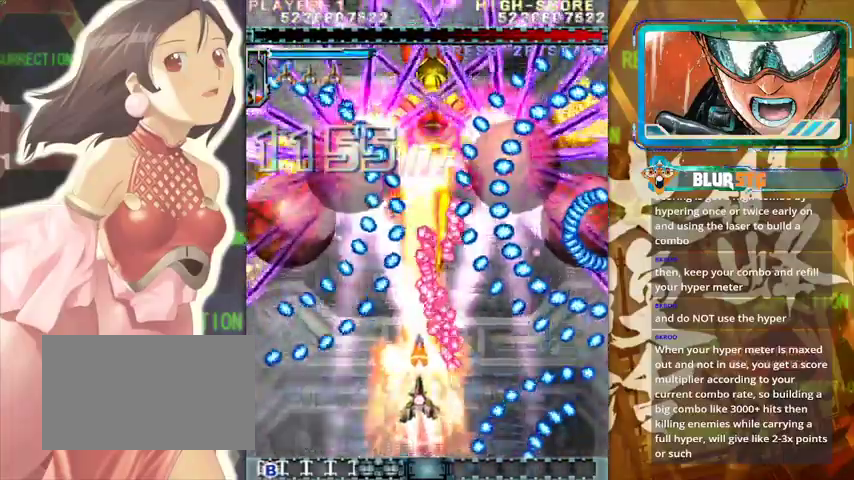
{"buttons": [], "left_stick": "left", "events": [[33, "left_stick", "center"], [333, "left_stick", "down"], [467, "left_stick", "left"]]}
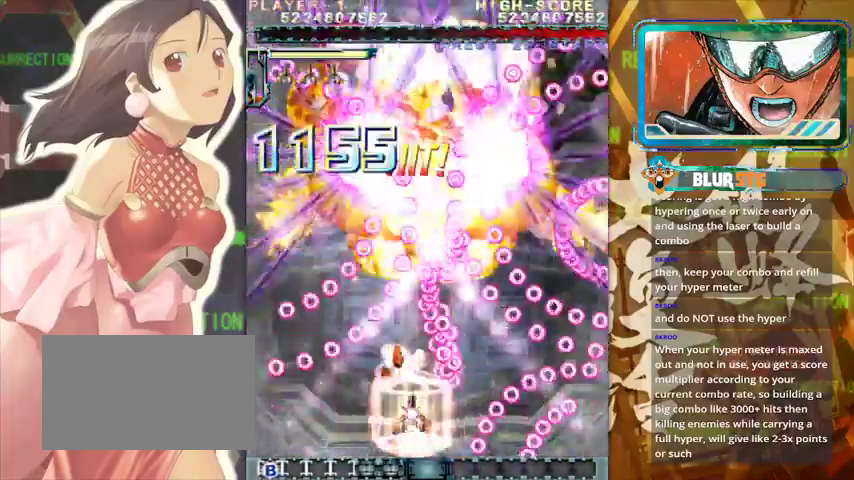
{"buttons": [], "left_stick": "left", "events": [[67, "left_stick", "up"], [167, "left_stick", "right"], [367, "left_stick", "center"], [467, "left_stick", "left"]]}
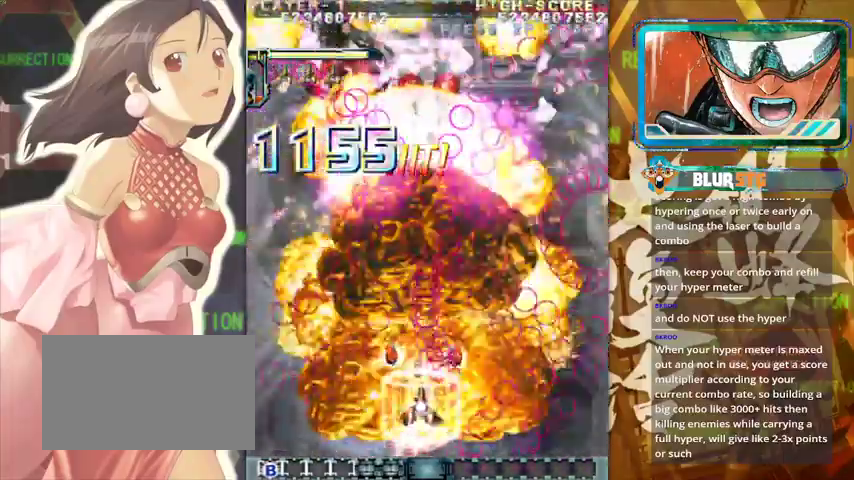
{"buttons": [], "left_stick": "center", "events": [[33, "left_stick", "center"], [167, "left_stick", "down"], [267, "left_stick", "left"], [333, "left_stick", "center"]]}
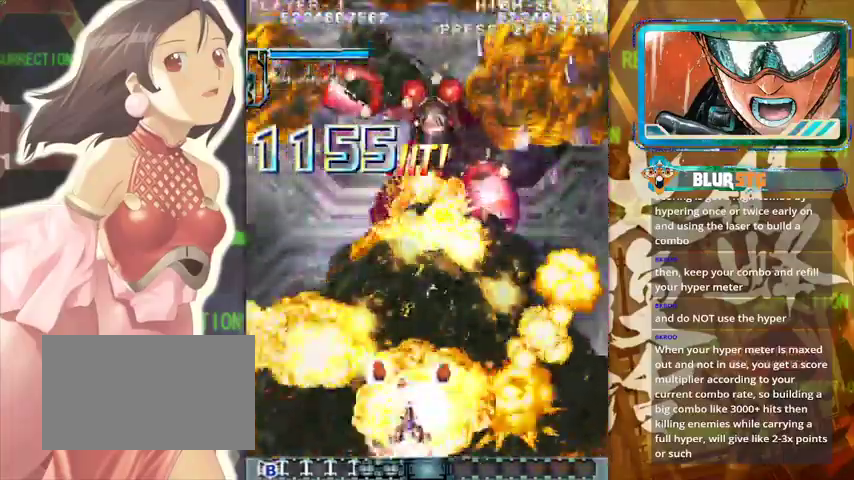
{"buttons": [], "left_stick": "center", "events": []}
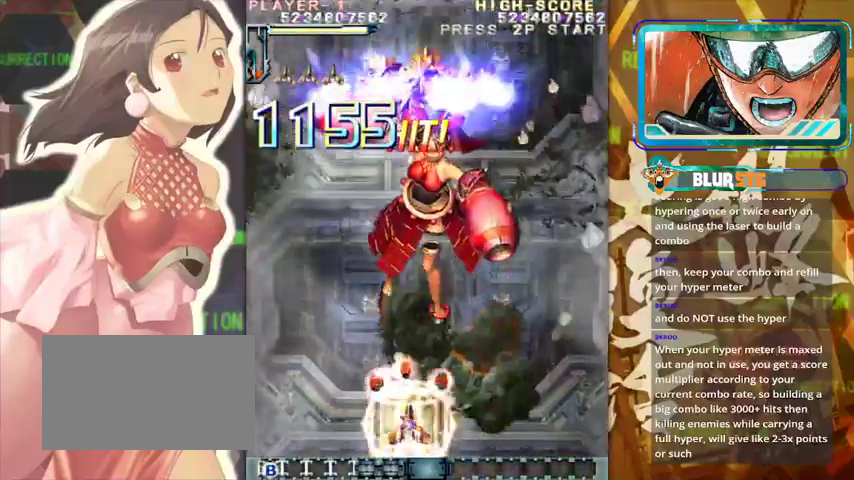
{"buttons": [], "left_stick": "center", "events": []}
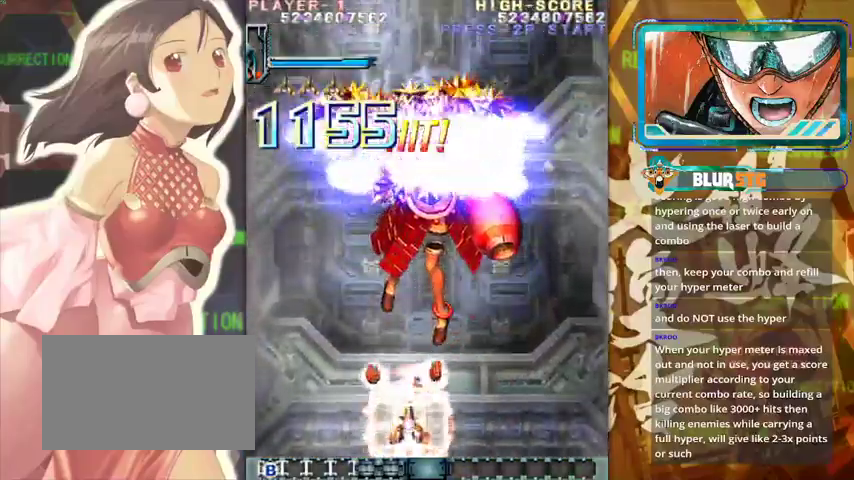
{"buttons": [], "left_stick": "center", "events": []}
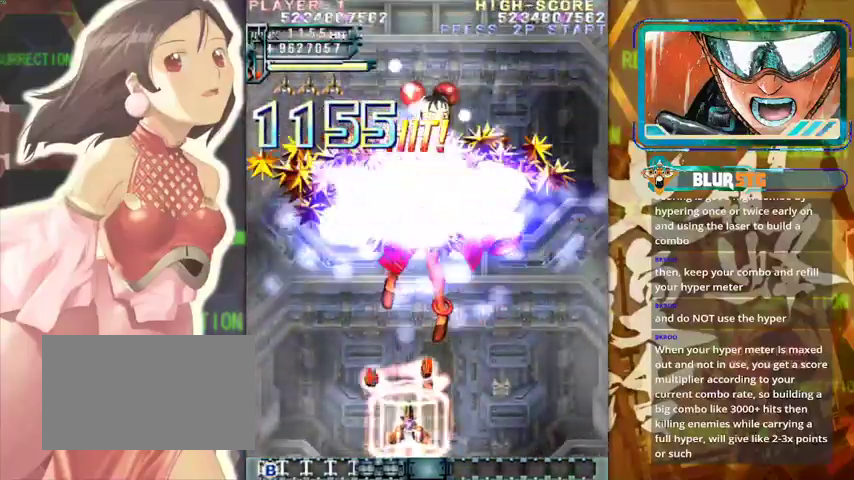
{"buttons": [], "left_stick": "center", "events": []}
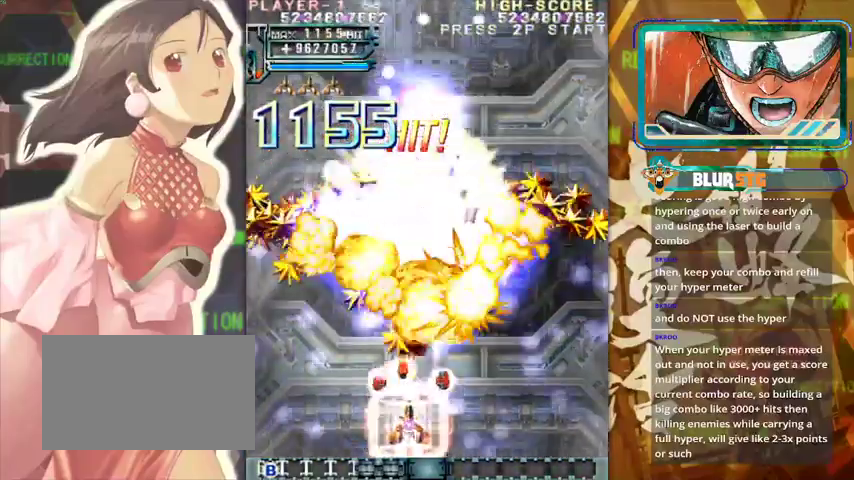
{"buttons": [], "left_stick": "right", "events": [[333, "left_stick", "right"]]}
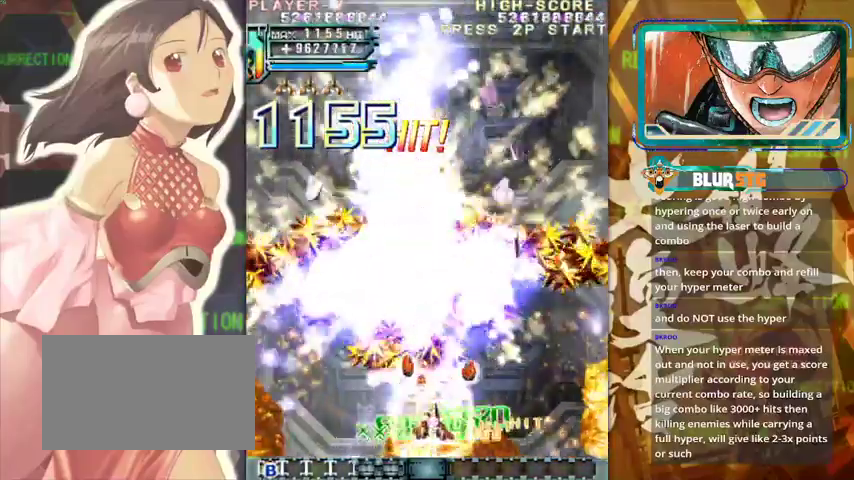
{"buttons": [], "left_stick": "center", "events": [[67, "left_stick", "up-left"], [367, "left_stick", "center"]]}